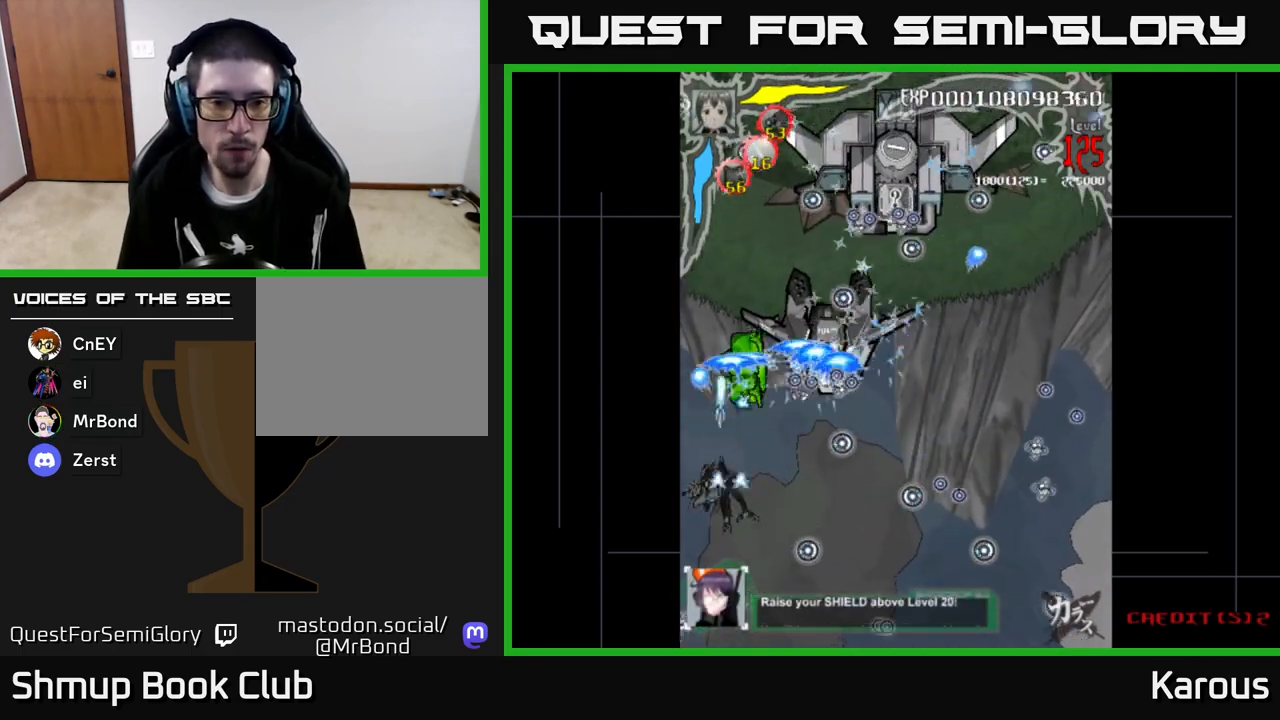
Gameplay with a controller (Xbox layout); each line is a JSON object with the inputs held at the frame after it. "events" lists button and stick changes between this image and that frame as [ms after this image, input, new state], when the widget could be followed in between. Not read: right_stick.
{"buttons": ["B", "DPAD_UP", "DPAD_LEFT"], "left_stick": "center", "events": [[33, "A", "up"], [67, "DPAD_RIGHT", "up"], [217, "DPAD_UP", "up"], [483, "DPAD_LEFT", "down"], [483, "DPAD_UP", "down"]]}
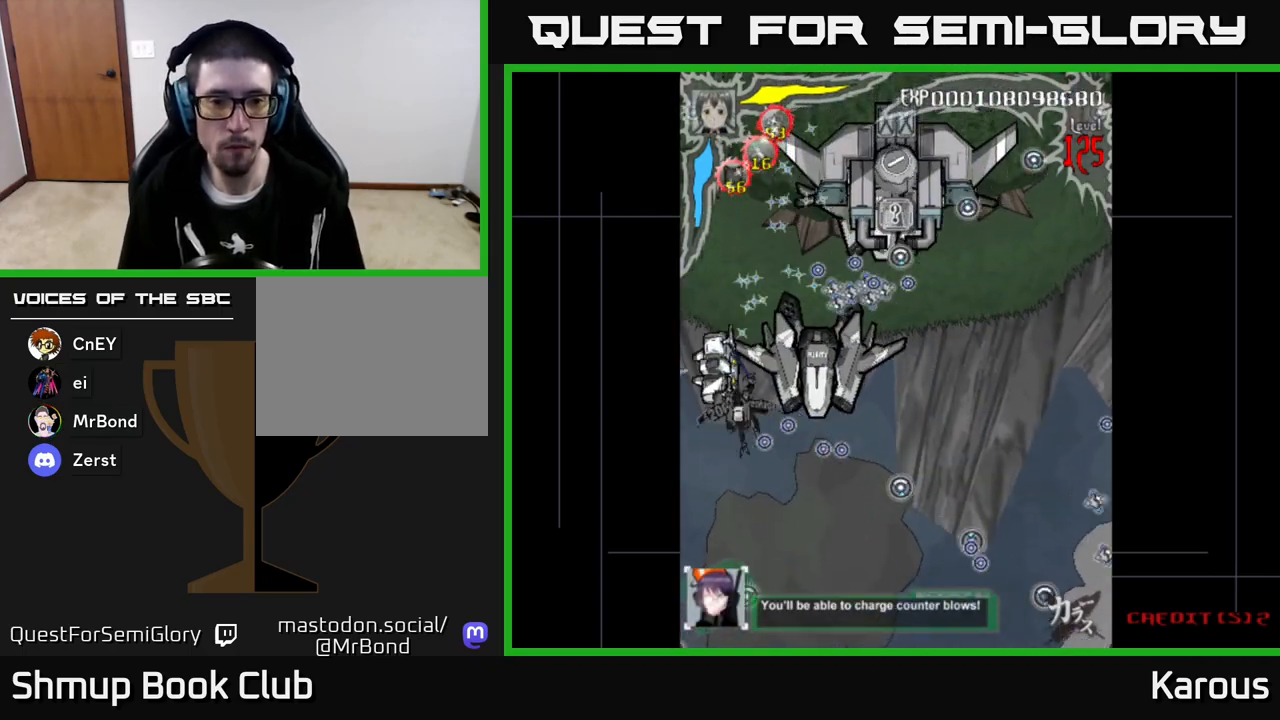
{"buttons": ["A"], "left_stick": "center"}
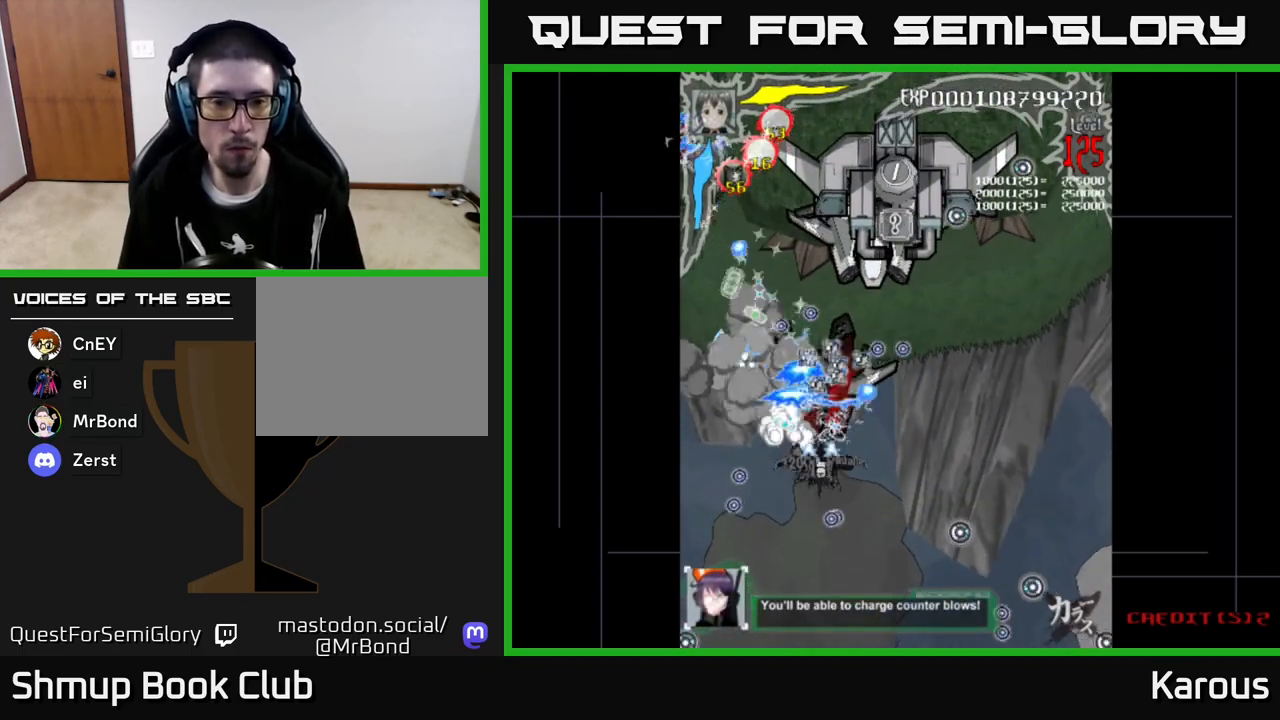
{"buttons": ["A", "DPAD_DOWN"], "left_stick": "center", "events": [[133, "DPAD_DOWN", "down"], [150, "DPAD_LEFT", "down"], [267, "DPAD_DOWN", "up"], [283, "DPAD_LEFT", "up"], [417, "DPAD_DOWN", "down"]]}
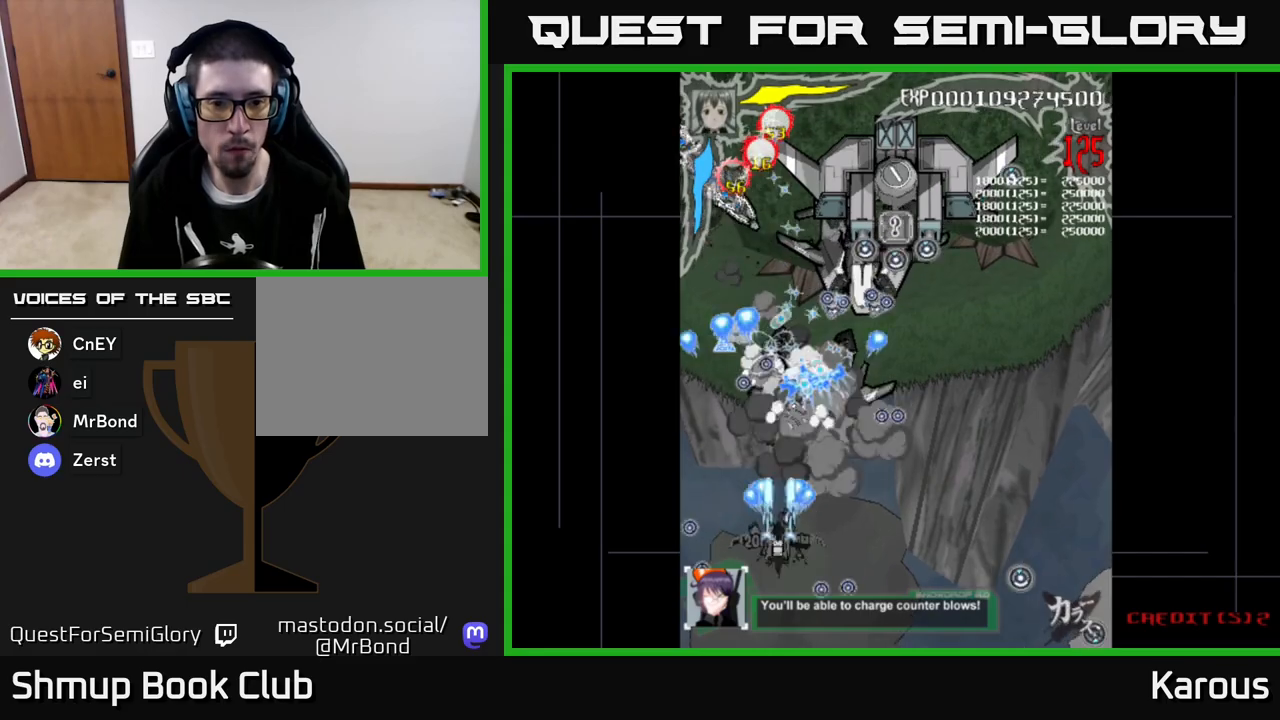
{"buttons": ["A"], "left_stick": "center", "events": [[83, "DPAD_DOWN", "up"], [317, "DPAD_RIGHT", "down"], [367, "DPAD_RIGHT", "up"]]}
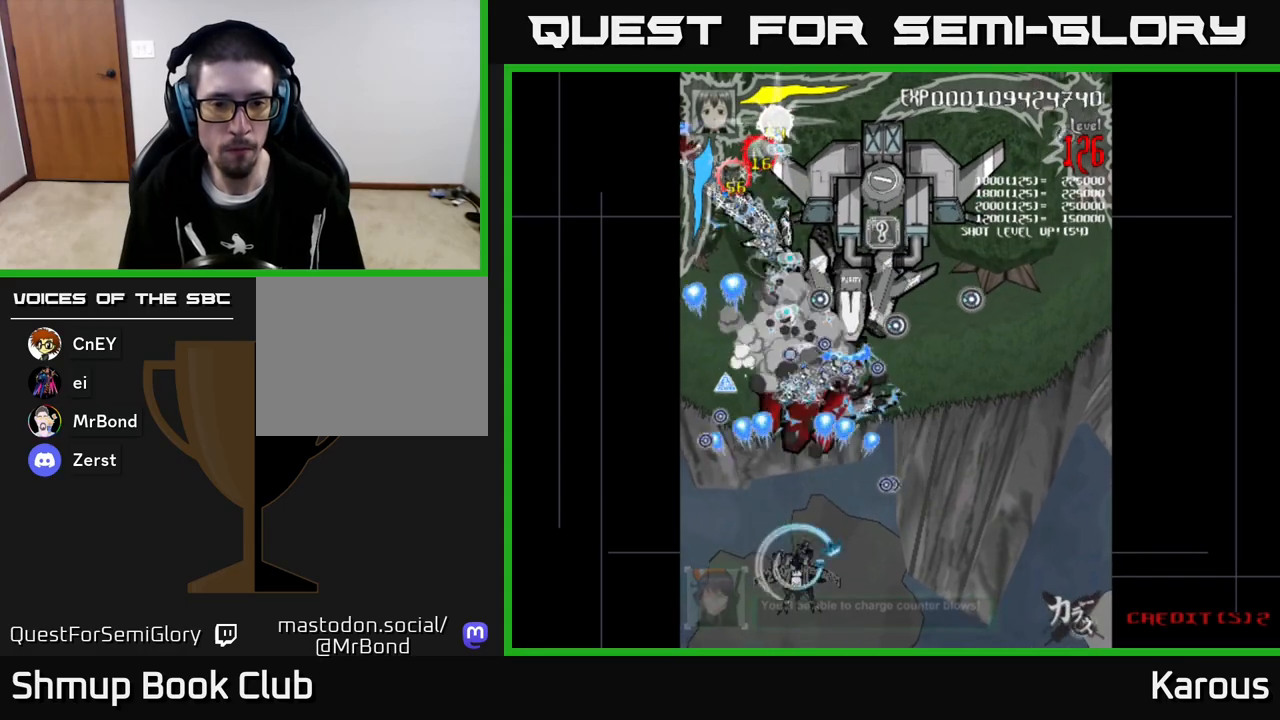
{"buttons": ["A", "DPAD_UP", "DPAD_LEFT"], "left_stick": "center", "events": [[317, "DPAD_UP", "down"], [333, "DPAD_LEFT", "down"]]}
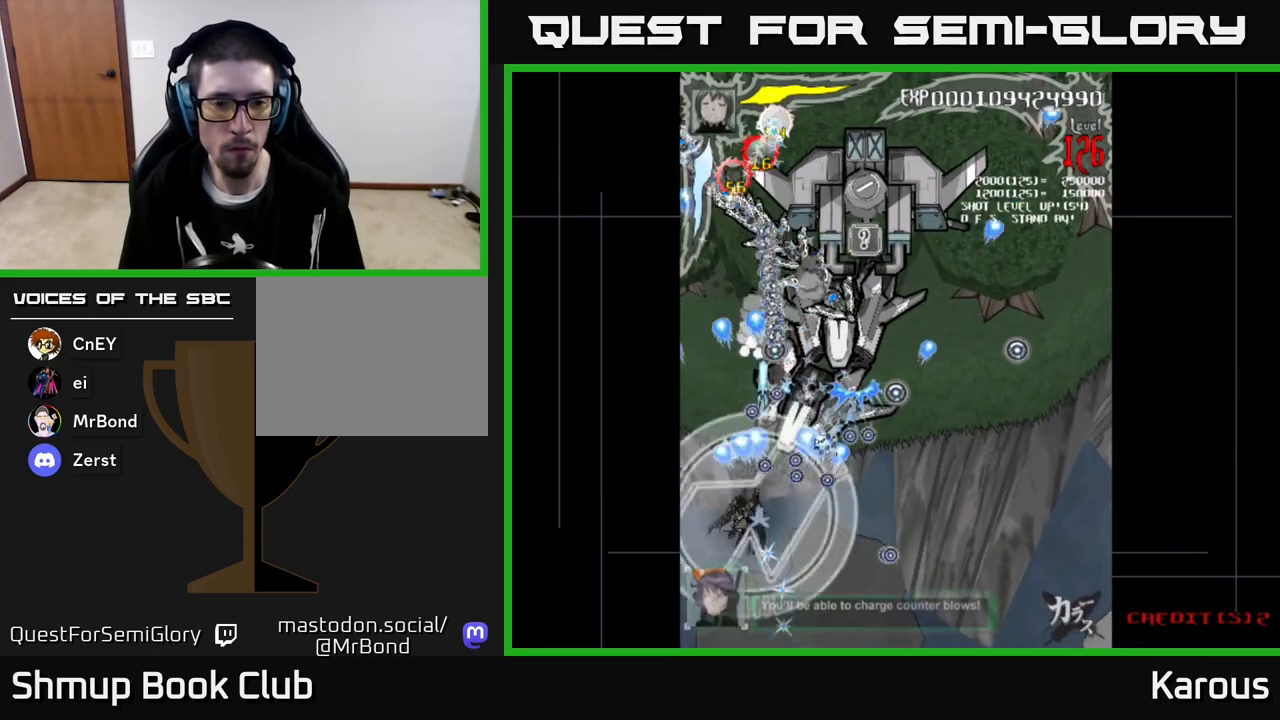
{"buttons": ["A", "DPAD_RIGHT"], "left_stick": "center", "events": [[67, "DPAD_UP", "up"], [133, "DPAD_LEFT", "up"], [183, "DPAD_DOWN", "down"], [183, "DPAD_RIGHT", "down"], [217, "X", "down"], [333, "X", "up"], [383, "DPAD_DOWN", "up"]]}
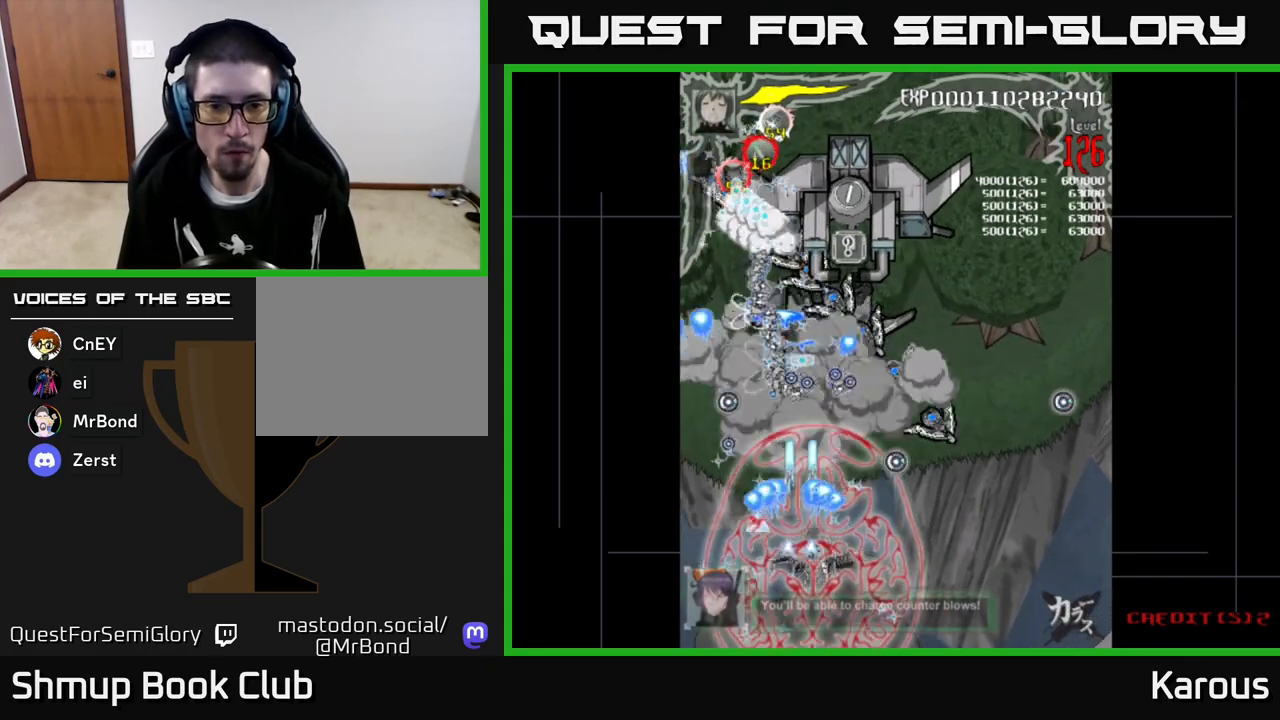
{"buttons": ["A", "DPAD_RIGHT"], "left_stick": "center", "events": [[300, "DPAD_DOWN", "down"], [417, "DPAD_DOWN", "up"]]}
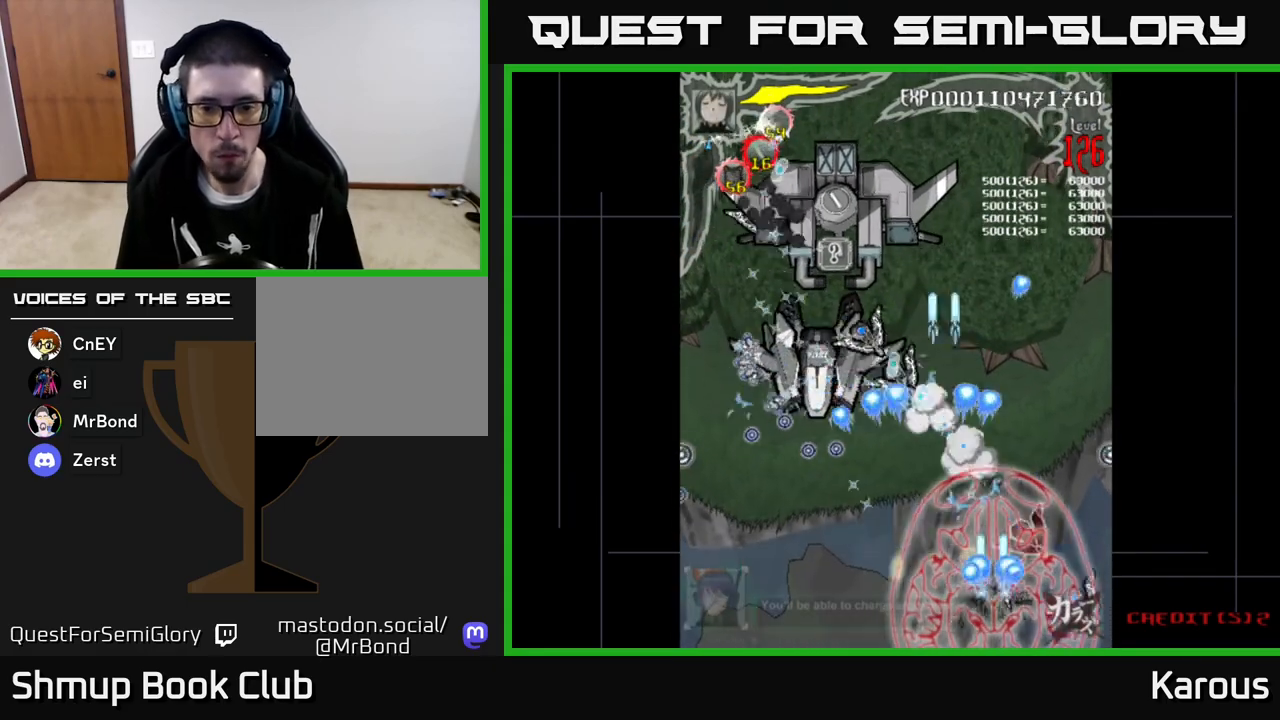
{"buttons": ["A", "DPAD_UP", "DPAD_LEFT"], "left_stick": "center", "events": [[67, "DPAD_RIGHT", "up"], [83, "DPAD_LEFT", "down"], [200, "DPAD_UP", "down"]]}
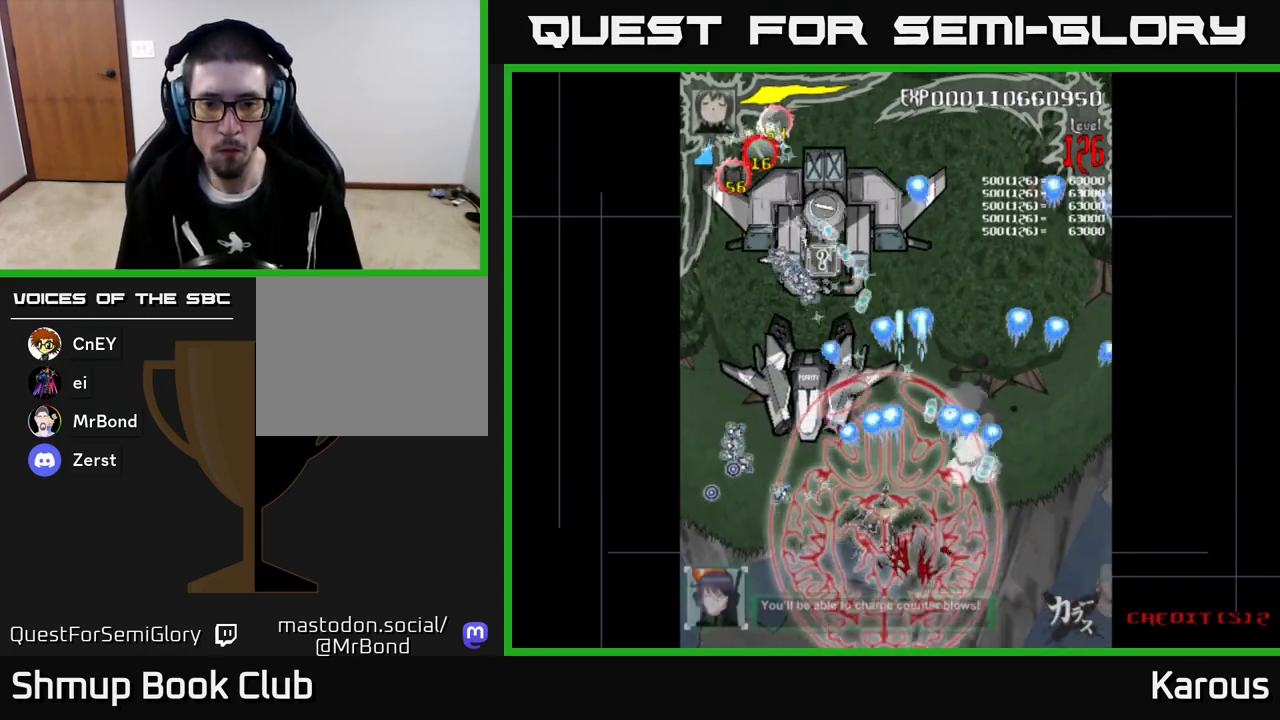
{"buttons": ["B"], "left_stick": "center", "events": [[233, "A", "up"], [233, "B", "down"], [317, "DPAD_LEFT", "up"], [350, "DPAD_UP", "up"]]}
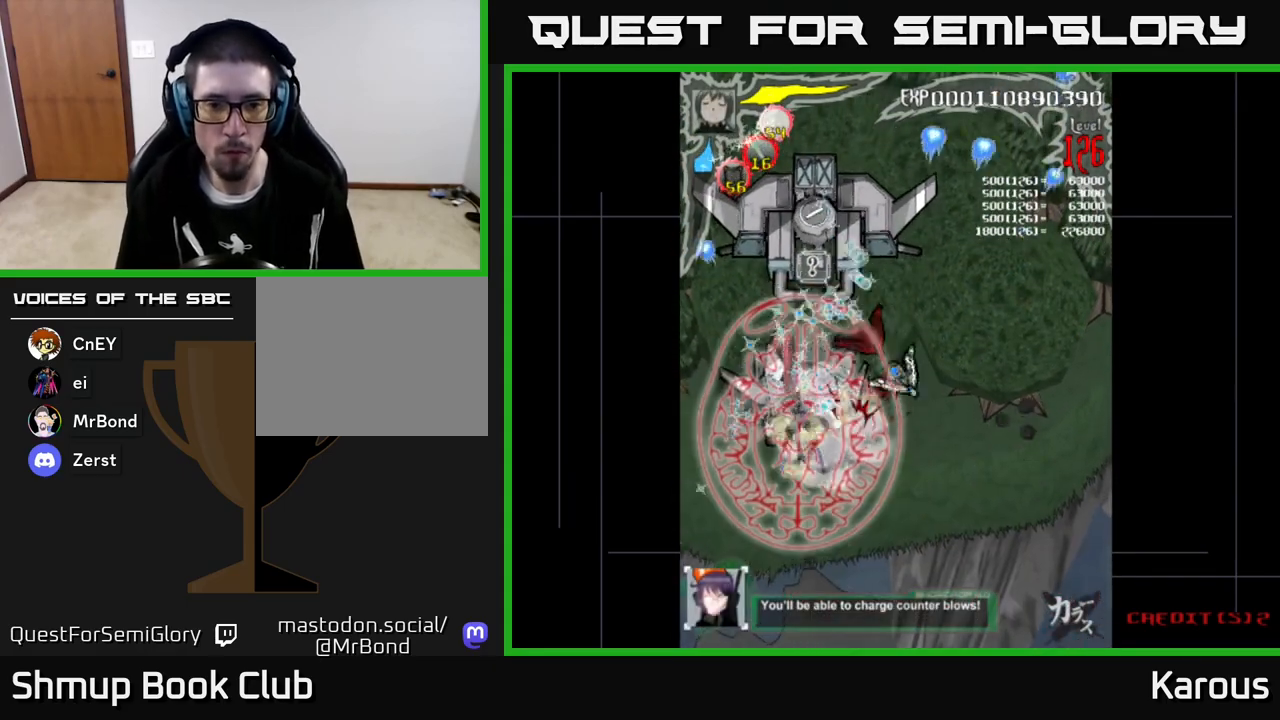
{"buttons": ["B", "DPAD_LEFT"], "left_stick": "center", "events": [[17, "DPAD_RIGHT", "down"], [183, "DPAD_DOWN", "down"], [450, "DPAD_RIGHT", "up"], [500, "DPAD_DOWN", "up"], [500, "DPAD_LEFT", "down"]]}
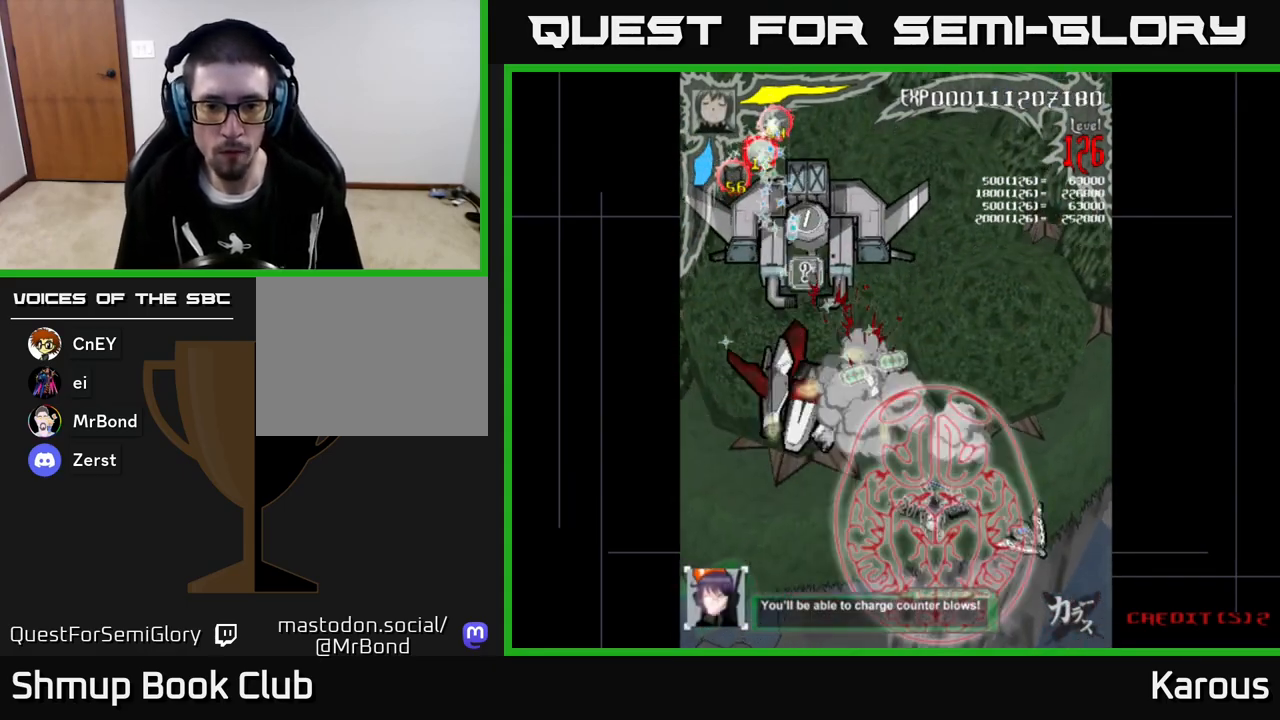
{"buttons": ["B", "DPAD_DOWN", "DPAD_RIGHT"], "left_stick": "center", "events": [[50, "DPAD_UP", "down"], [433, "DPAD_LEFT", "up"], [483, "DPAD_RIGHT", "down"], [483, "DPAD_UP", "up"], [500, "DPAD_DOWN", "down"]]}
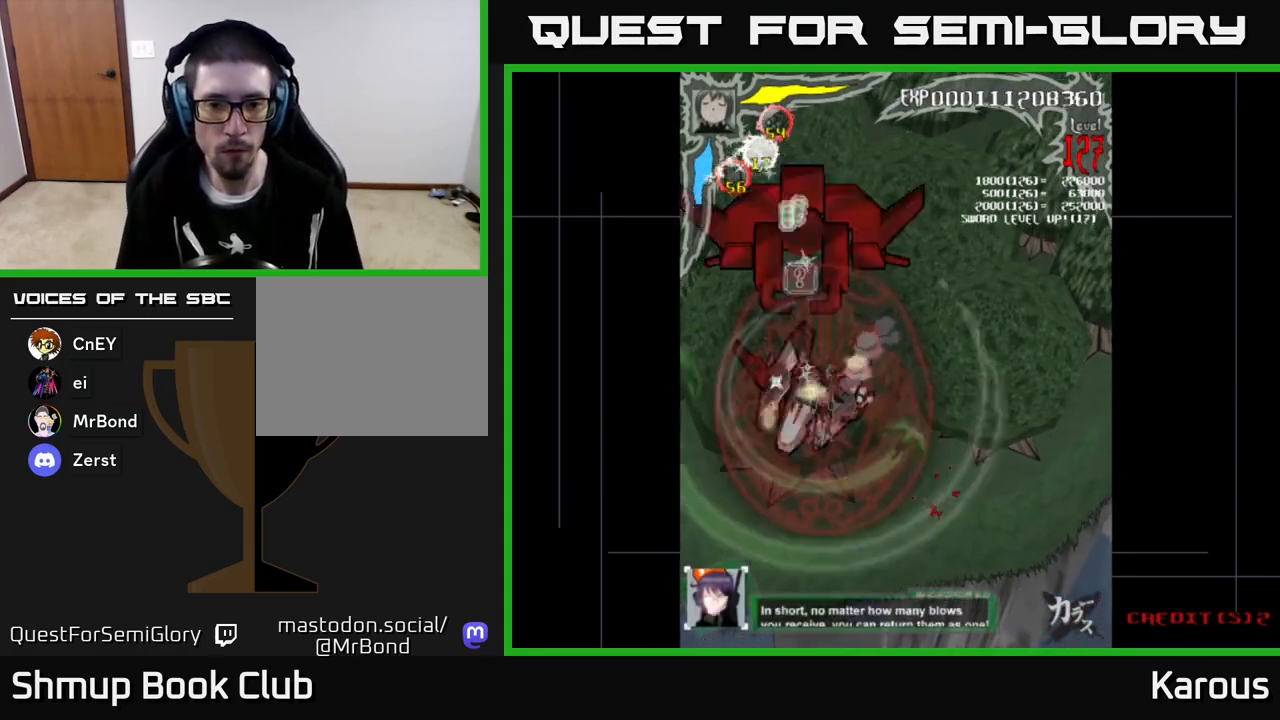
{"buttons": ["B", "DPAD_DOWN", "DPAD_LEFT"], "left_stick": "center", "events": [[33, "DPAD_RIGHT", "up"], [150, "DPAD_DOWN", "up"], [183, "DPAD_LEFT", "down"], [200, "DPAD_UP", "down"], [250, "DPAD_UP", "up"], [267, "DPAD_LEFT", "up"], [417, "DPAD_DOWN", "down"], [433, "DPAD_LEFT", "down"]]}
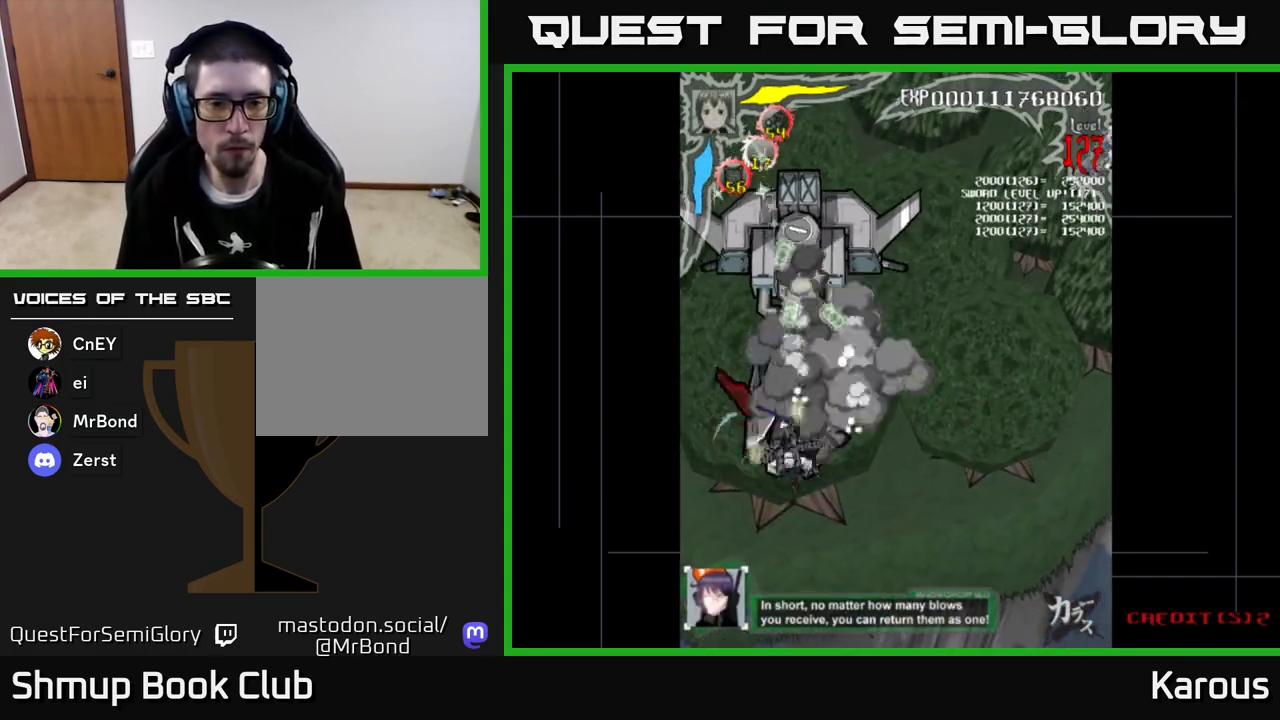
{"buttons": ["B"], "left_stick": "center", "events": [[50, "DPAD_DOWN", "up"], [67, "DPAD_LEFT", "up"], [233, "DPAD_DOWN", "down"], [367, "DPAD_DOWN", "up"]]}
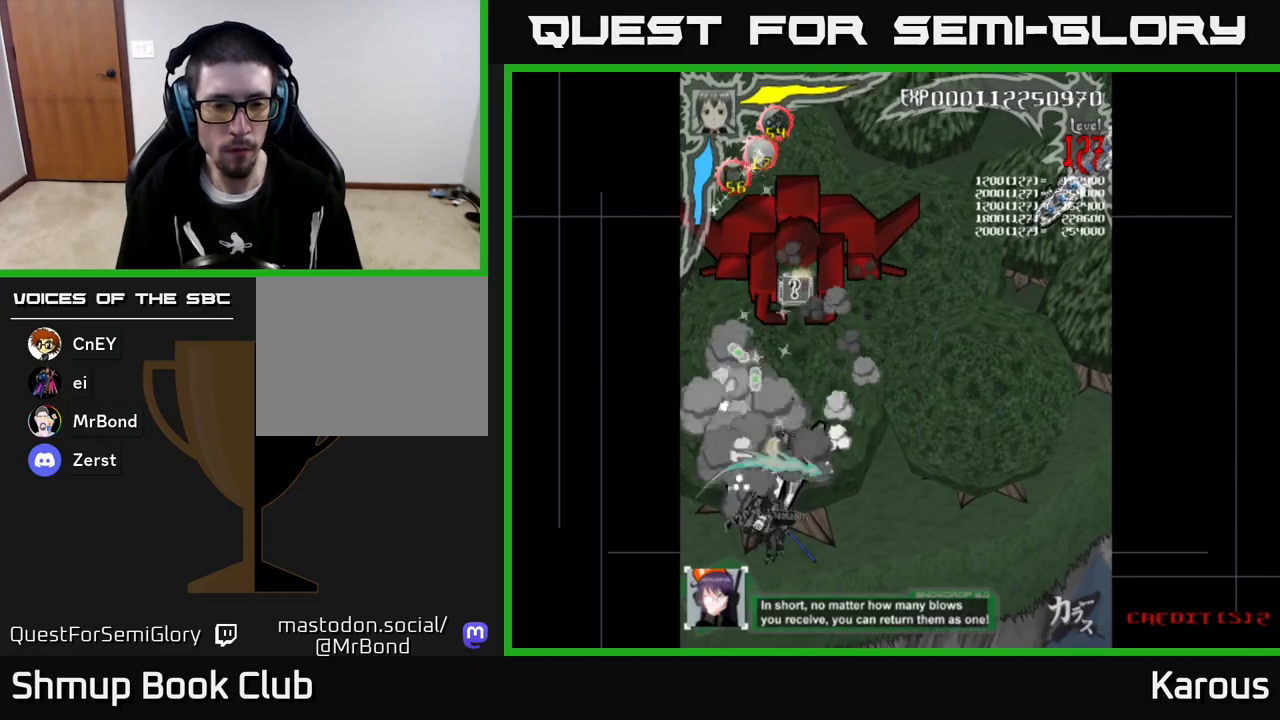
{"buttons": ["B", "DPAD_DOWN"], "left_stick": "center", "events": [[233, "DPAD_DOWN", "down"], [333, "DPAD_DOWN", "up"], [500, "DPAD_DOWN", "down"]]}
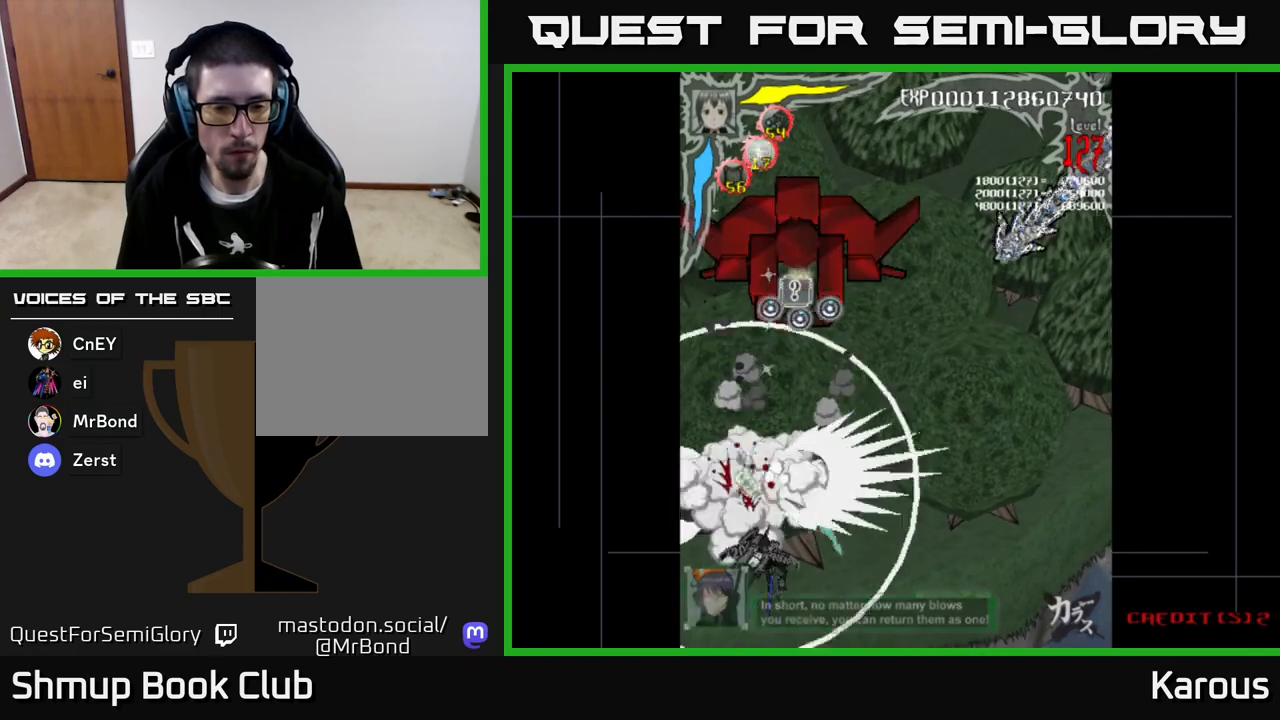
{"buttons": ["A", "DPAD_RIGHT"], "left_stick": "center", "events": [[17, "DPAD_LEFT", "down"], [83, "DPAD_DOWN", "up"], [150, "DPAD_LEFT", "up"], [217, "DPAD_RIGHT", "down"], [233, "A", "down"], [233, "B", "up"], [250, "DPAD_UP", "down"], [367, "DPAD_UP", "up"]]}
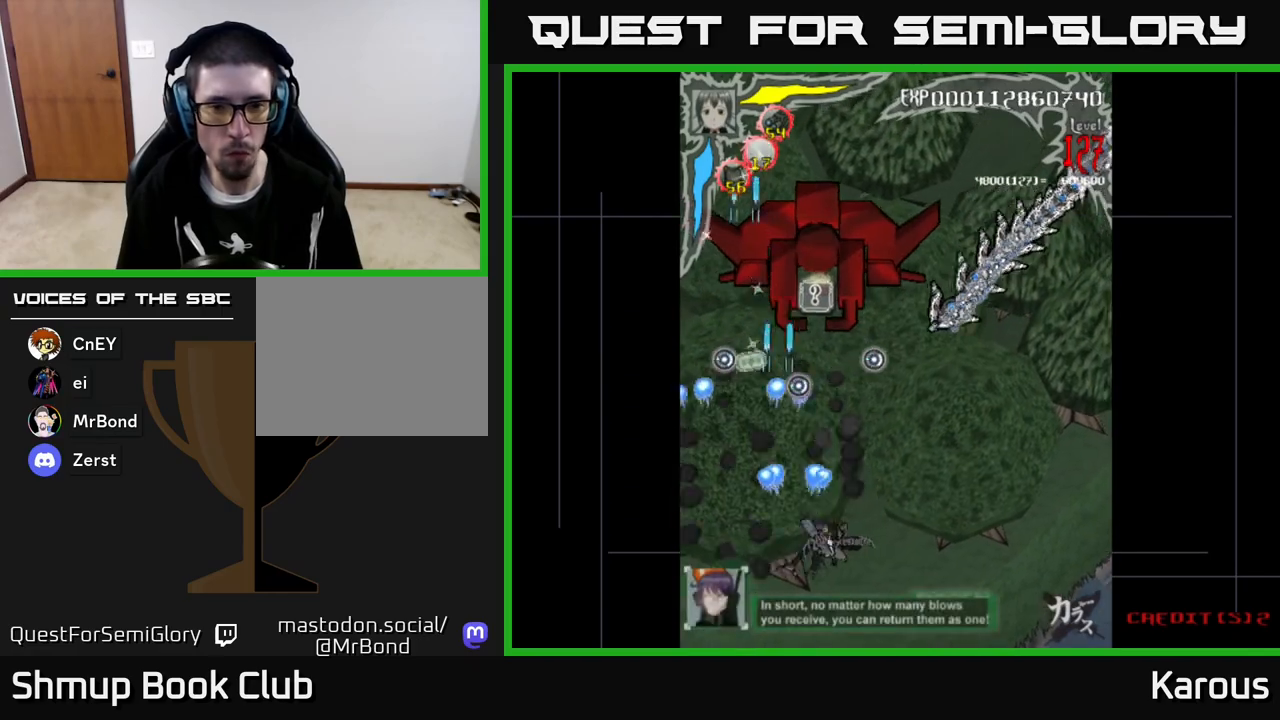
{"buttons": ["A"], "left_stick": "center", "events": [[200, "DPAD_RIGHT", "up"], [217, "DPAD_UP", "down"], [300, "DPAD_LEFT", "down"], [300, "DPAD_UP", "up"], [333, "DPAD_LEFT", "up"]]}
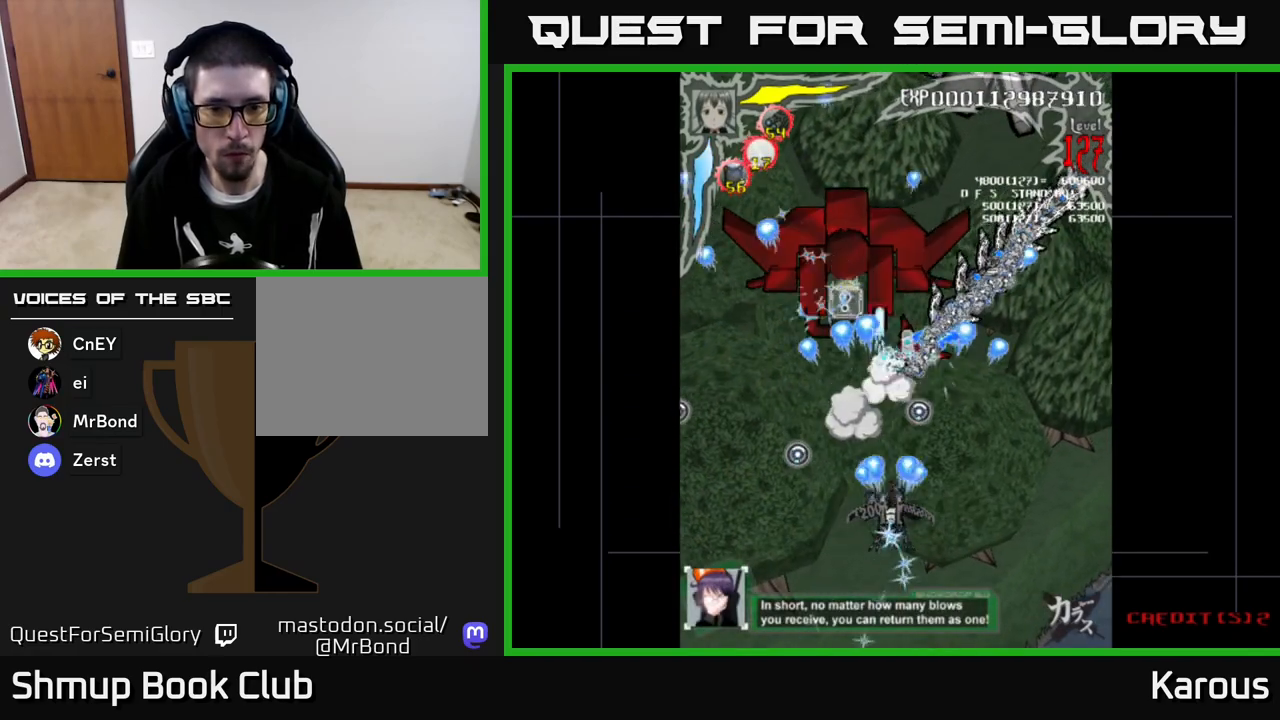
{"buttons": ["A"], "left_stick": "center", "events": []}
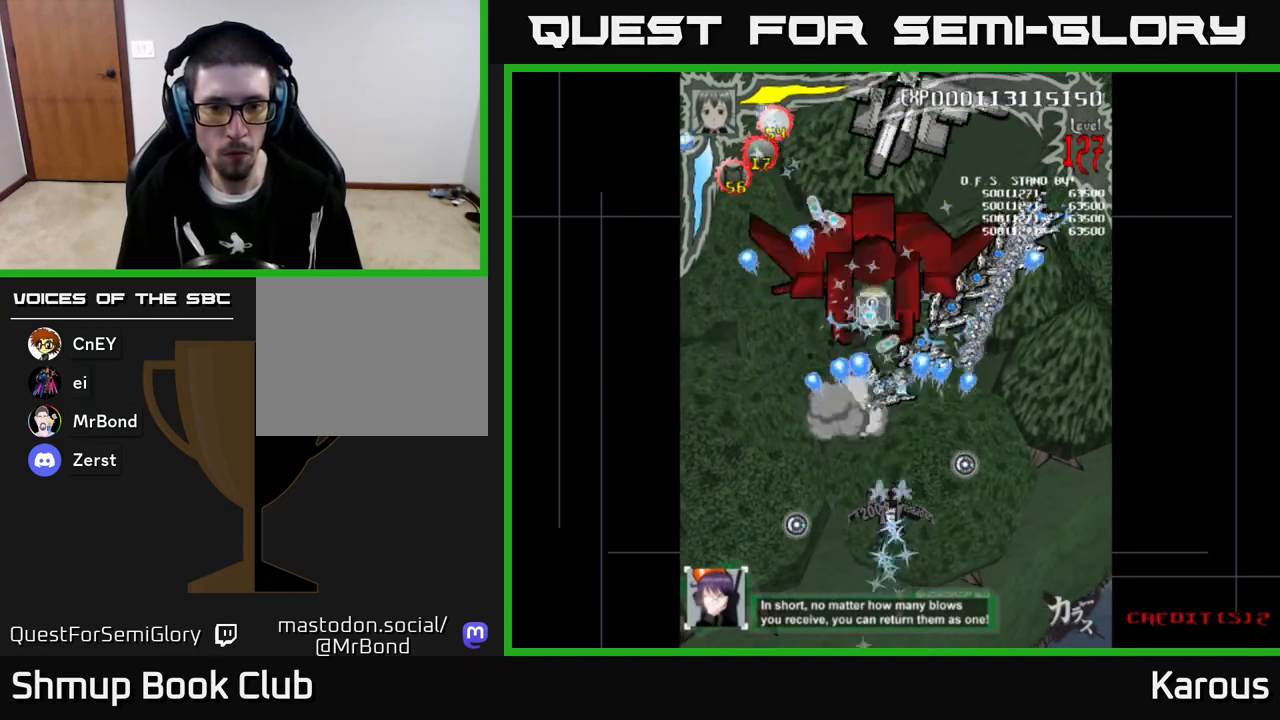
{"buttons": ["A"], "left_stick": "center", "events": []}
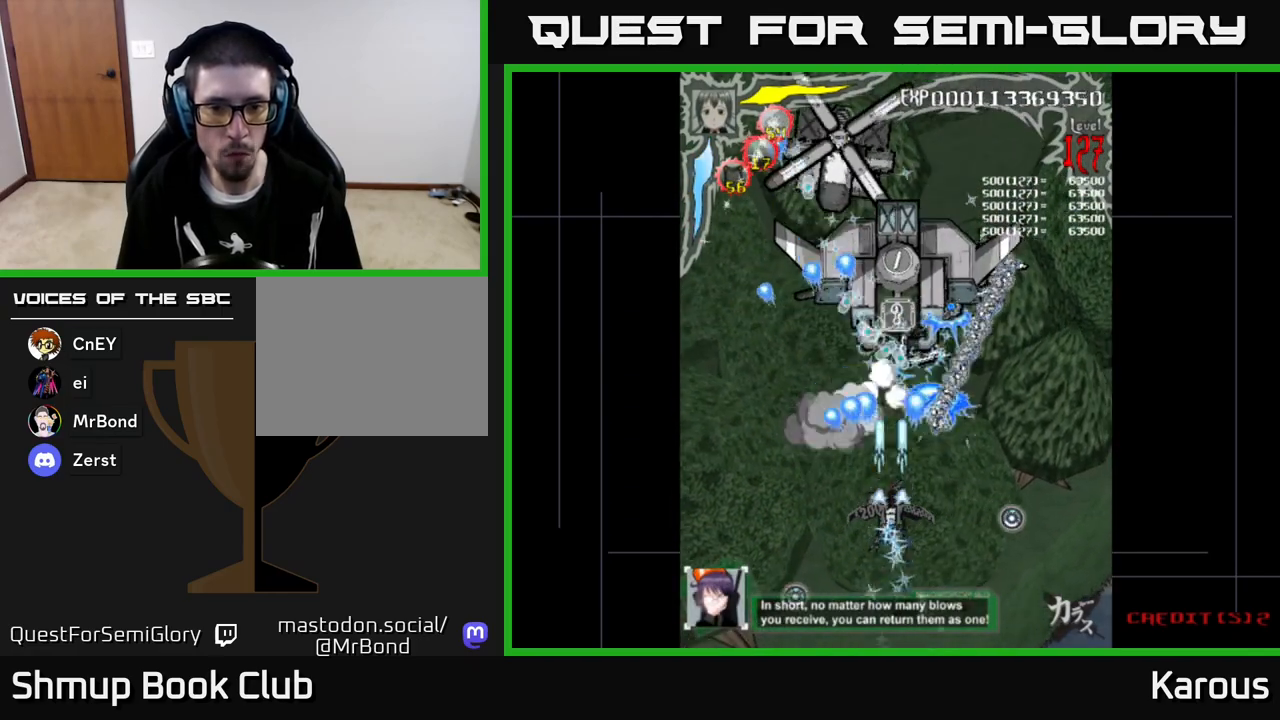
{"buttons": ["A"], "left_stick": "center", "events": [[233, "DPAD_DOWN", "down"], [367, "DPAD_DOWN", "up"]]}
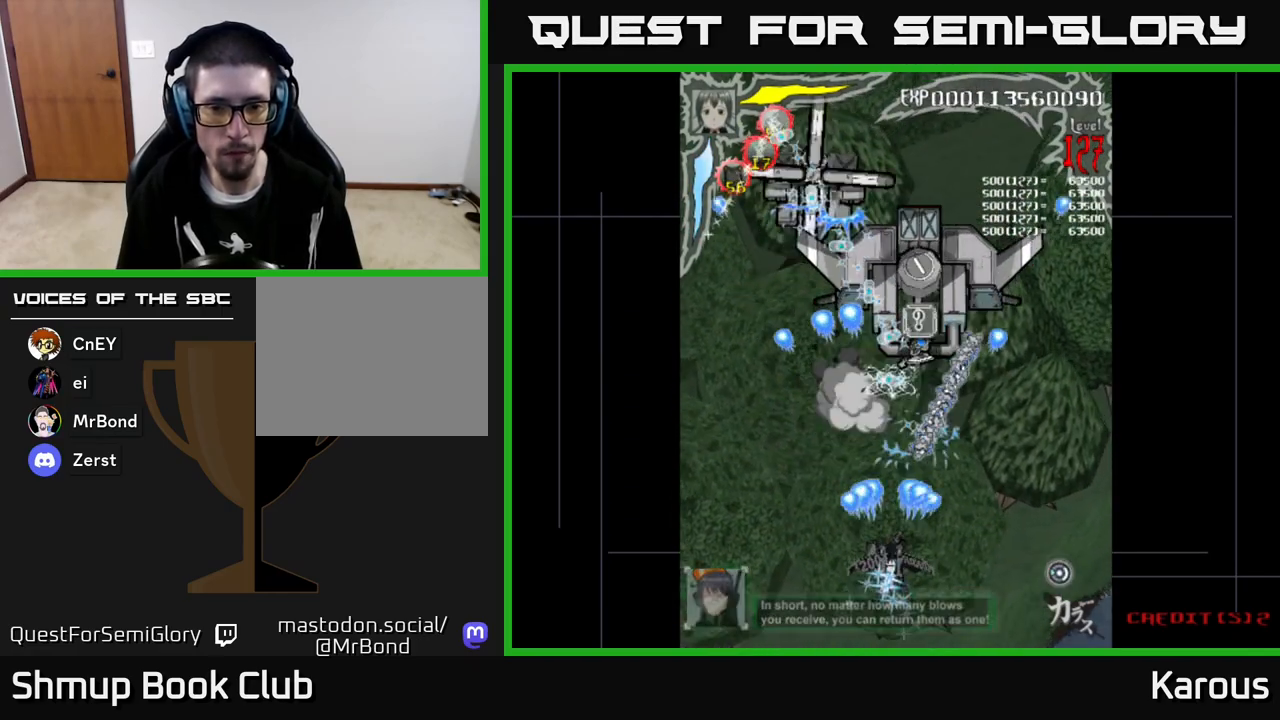
{"buttons": ["A", "DPAD_LEFT"], "left_stick": "center", "events": [[450, "DPAD_LEFT", "down"]]}
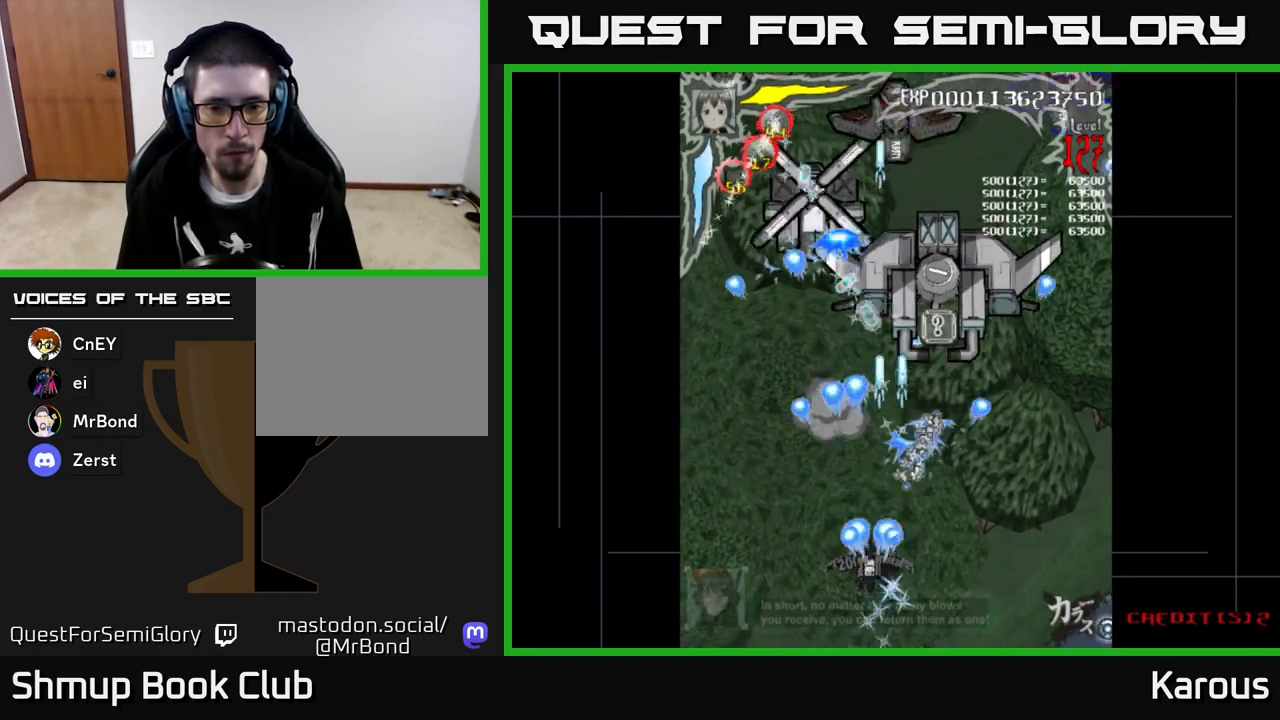
{"buttons": ["A", "DPAD_UP", "DPAD_RIGHT"], "left_stick": "center", "events": [[17, "DPAD_UP", "down"], [83, "DPAD_LEFT", "up"], [183, "DPAD_RIGHT", "down"], [250, "DPAD_RIGHT", "up"], [467, "DPAD_RIGHT", "down"]]}
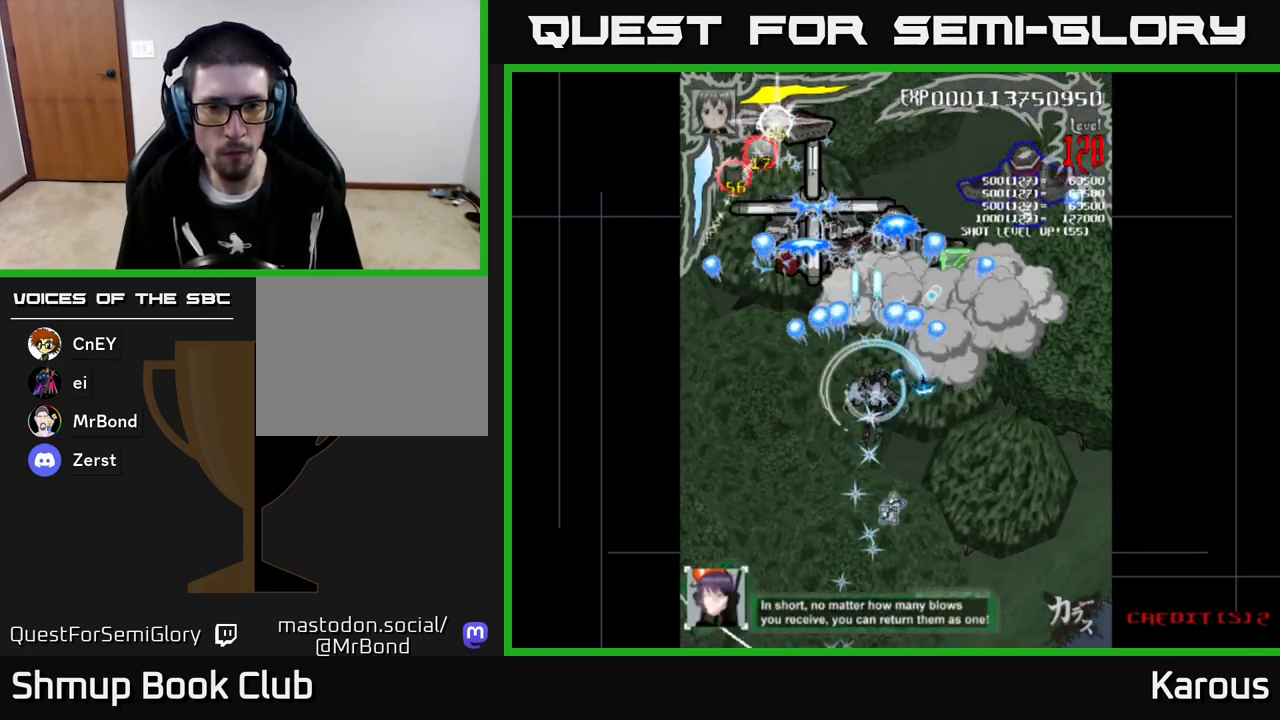
{"buttons": ["B", "DPAD_UP", "DPAD_LEFT"], "left_stick": "center", "events": [[67, "DPAD_RIGHT", "up"], [117, "X", "down"], [200, "DPAD_LEFT", "down"], [217, "X", "up"], [233, "B", "down"], [267, "A", "up"]]}
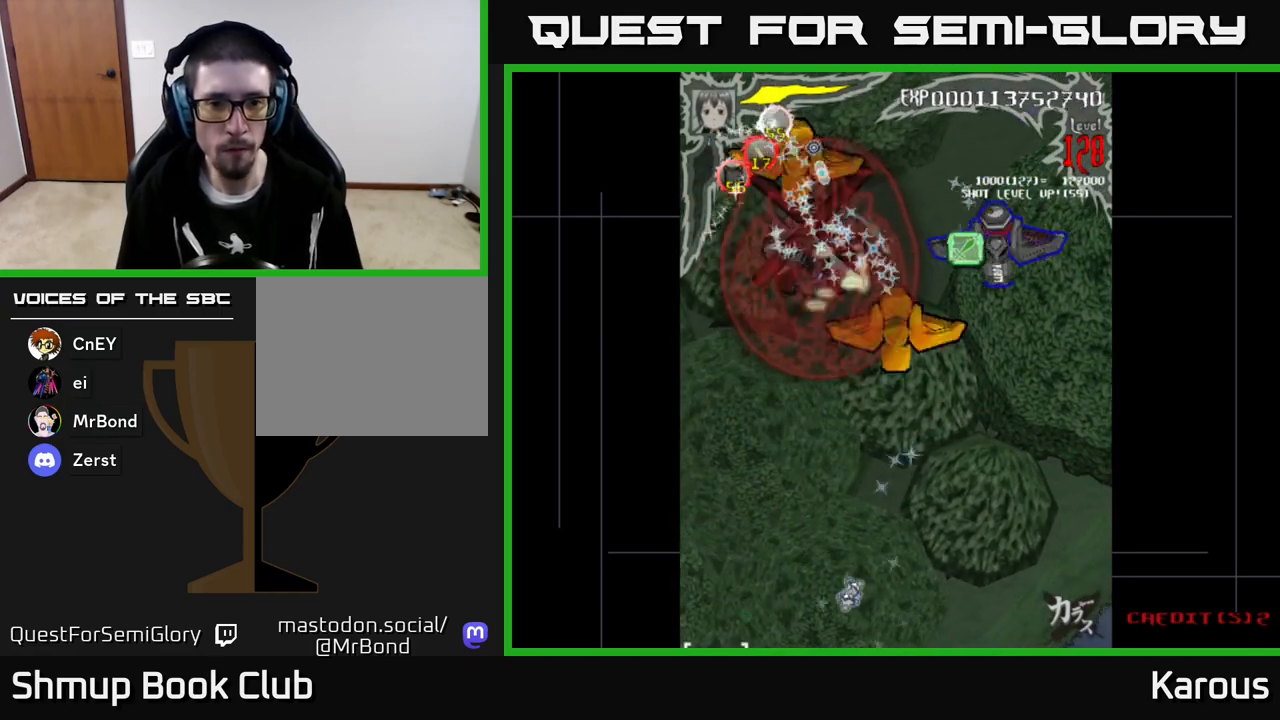
{"buttons": ["B", "DPAD_RIGHT"], "left_stick": "center"}
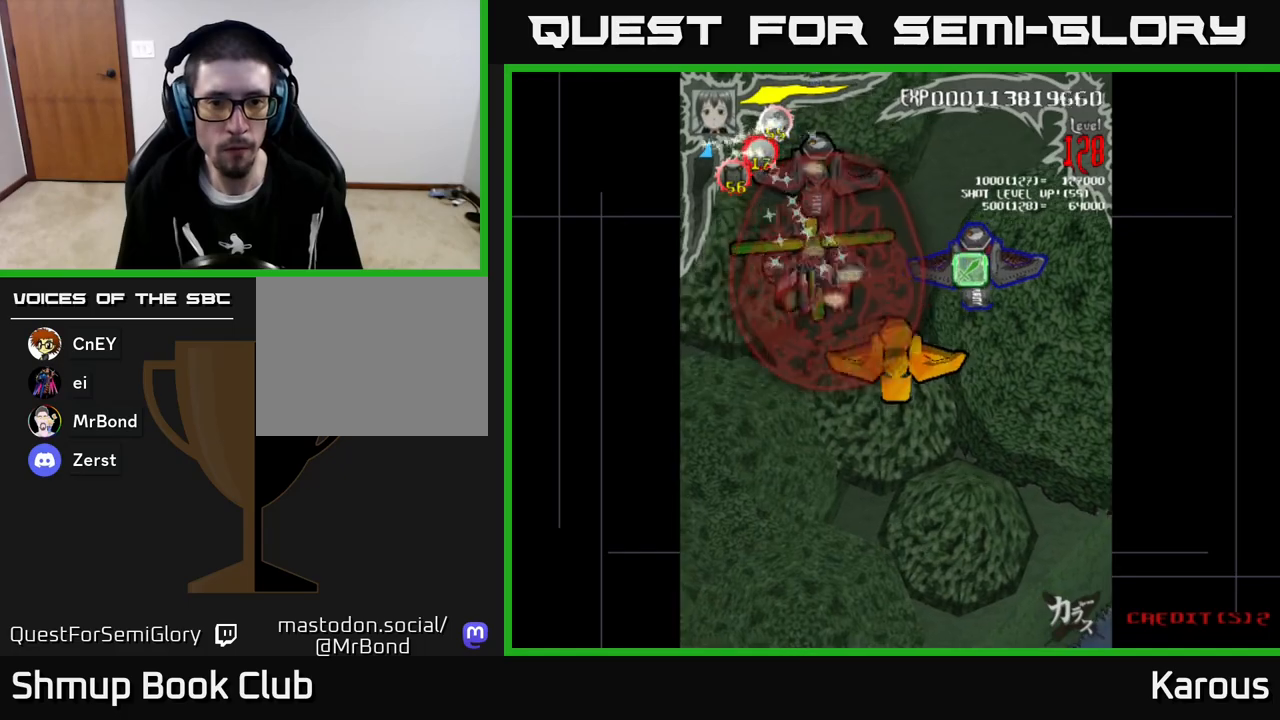
{"buttons": ["B", "DPAD_LEFT"], "left_stick": "center", "events": [[283, "DPAD_RIGHT", "up"], [300, "DPAD_LEFT", "down"]]}
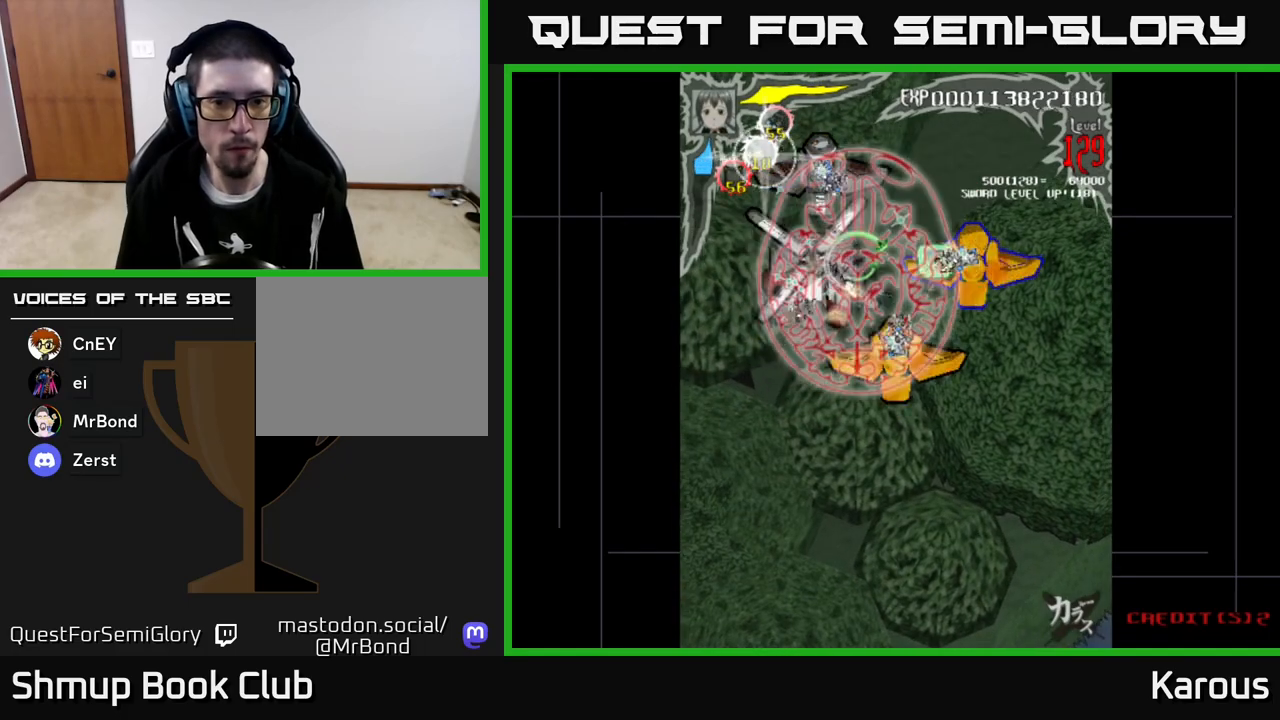
{"buttons": ["B", "DPAD_UP", "DPAD_RIGHT"], "left_stick": "center", "events": [[117, "DPAD_DOWN", "down"], [150, "DPAD_LEFT", "up"], [200, "DPAD_RIGHT", "down"], [217, "DPAD_DOWN", "up"], [283, "DPAD_RIGHT", "up"], [283, "DPAD_UP", "down"], [333, "DPAD_LEFT", "down"], [433, "DPAD_LEFT", "up"], [467, "DPAD_RIGHT", "down"]]}
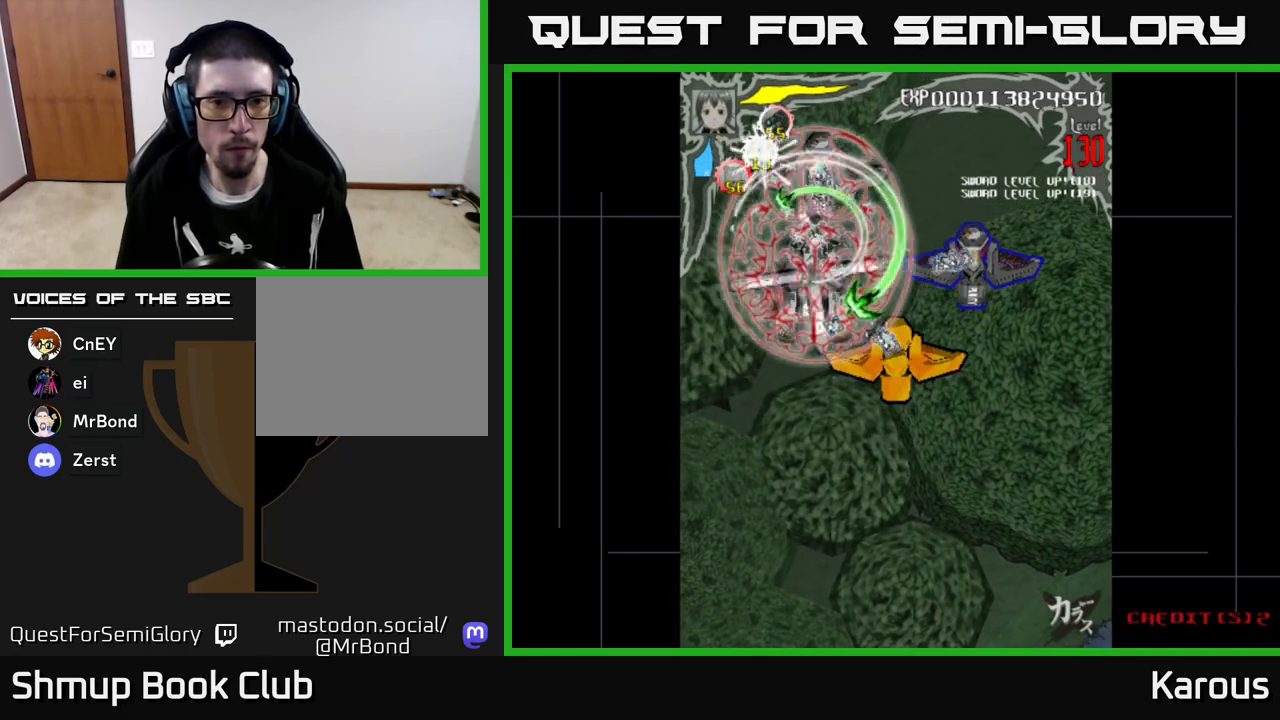
{"buttons": ["B", "DPAD_DOWN", "DPAD_LEFT"], "left_stick": "center", "events": [[17, "DPAD_RIGHT", "up"], [150, "DPAD_UP", "up"], [183, "DPAD_DOWN", "down"], [350, "DPAD_LEFT", "down"]]}
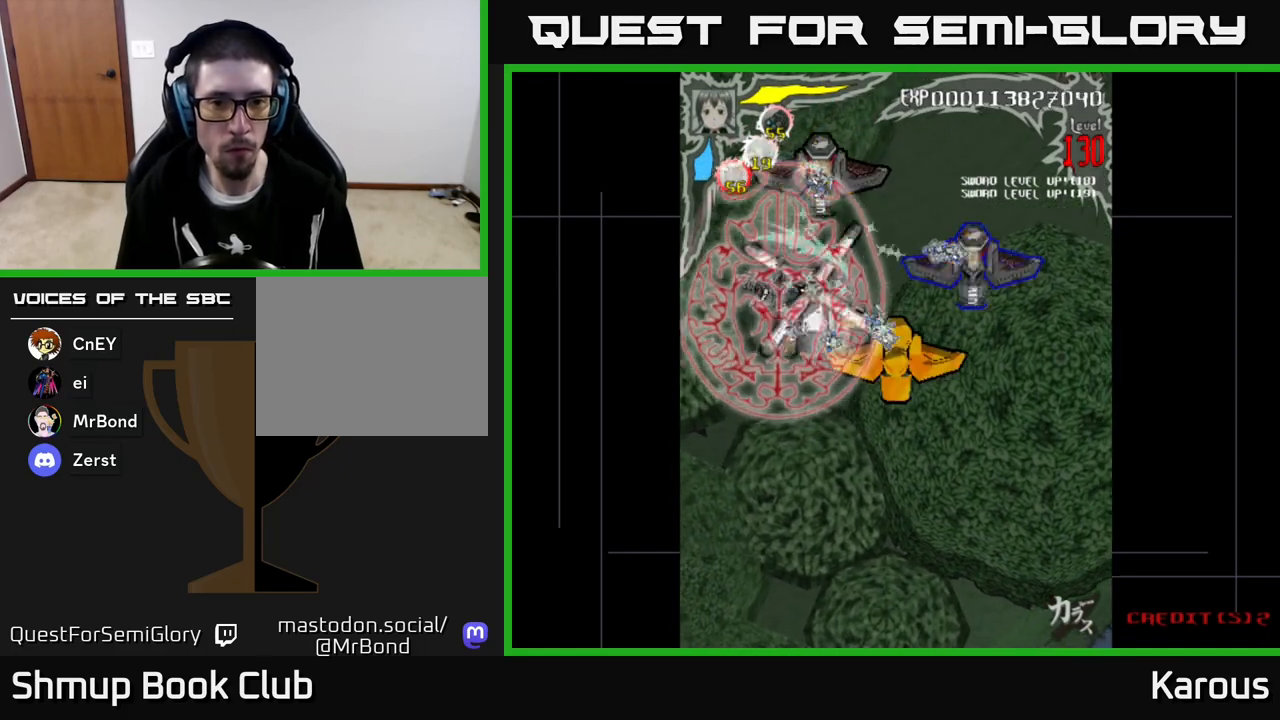
{"buttons": ["B", "DPAD_DOWN", "DPAD_RIGHT"], "left_stick": "center", "events": [[17, "DPAD_LEFT", "up"], [67, "DPAD_RIGHT", "down"], [317, "DPAD_RIGHT", "up"], [500, "DPAD_RIGHT", "down"]]}
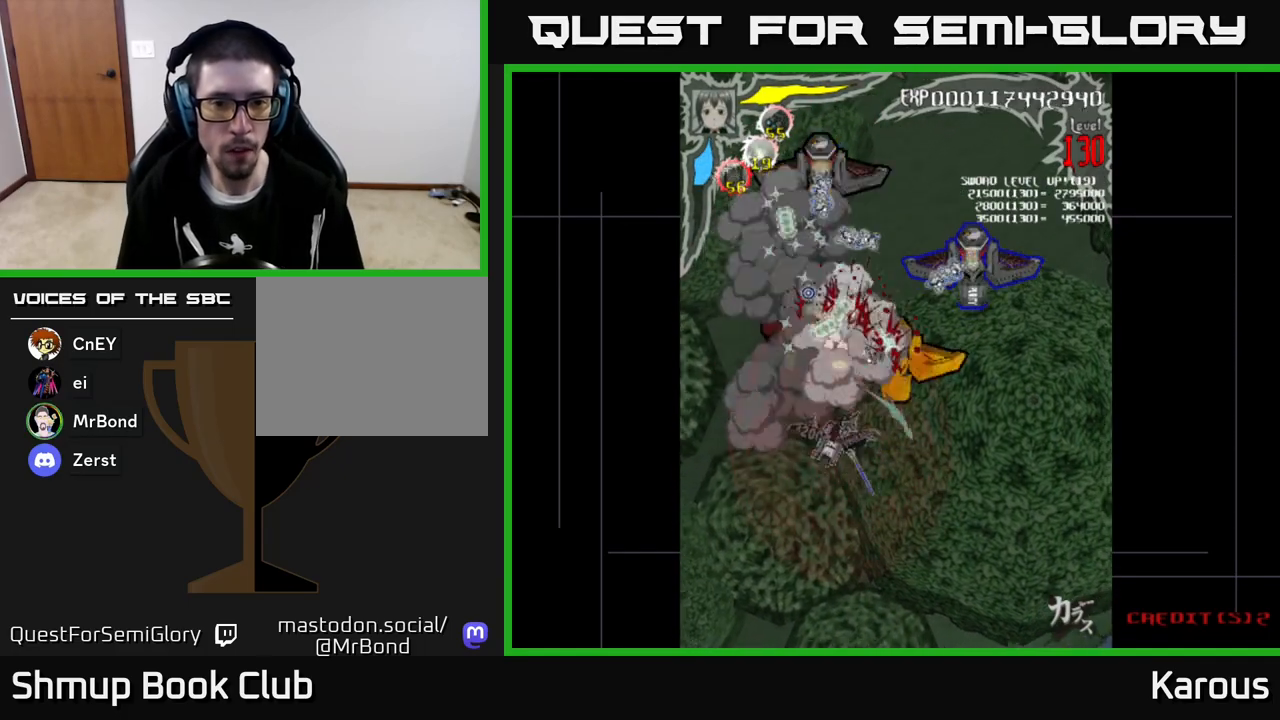
{"buttons": ["DPAD_DOWN"], "left_stick": "center", "events": [[83, "DPAD_RIGHT", "up"], [167, "B", "up"], [417, "DPAD_RIGHT", "down"], [500, "DPAD_RIGHT", "up"]]}
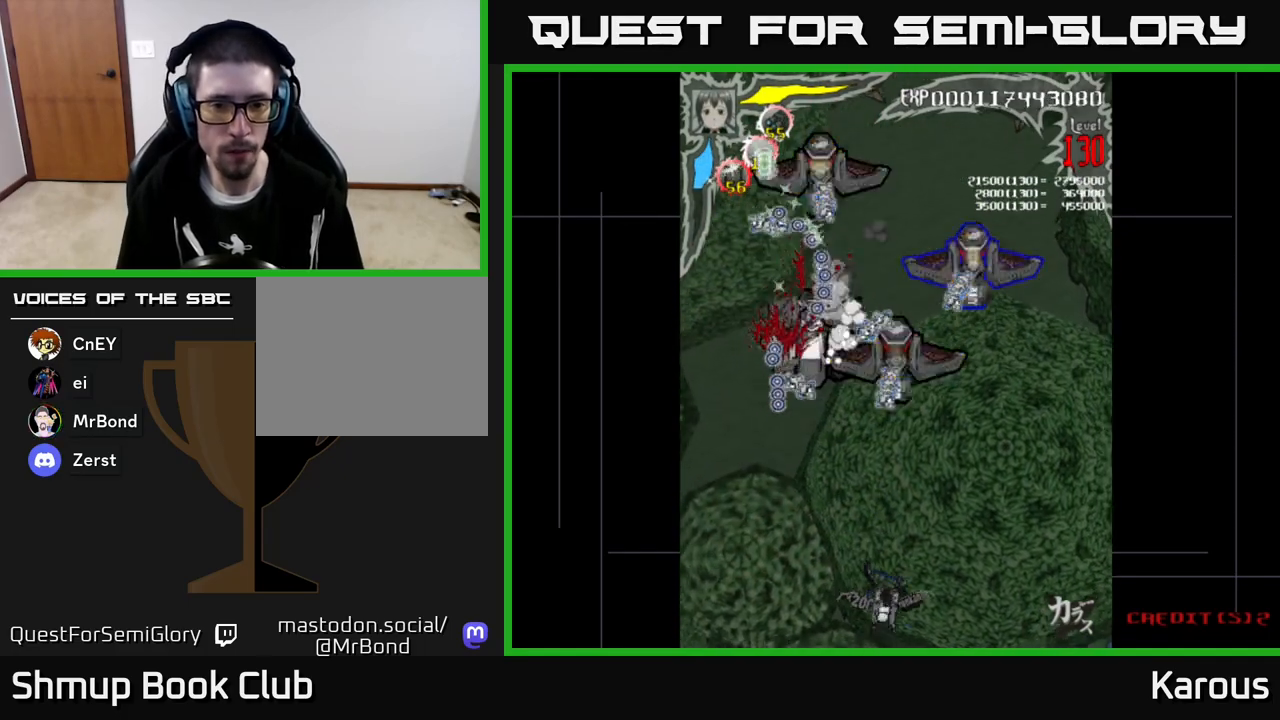
{"buttons": [], "left_stick": "center", "events": [[167, "DPAD_DOWN", "up"]]}
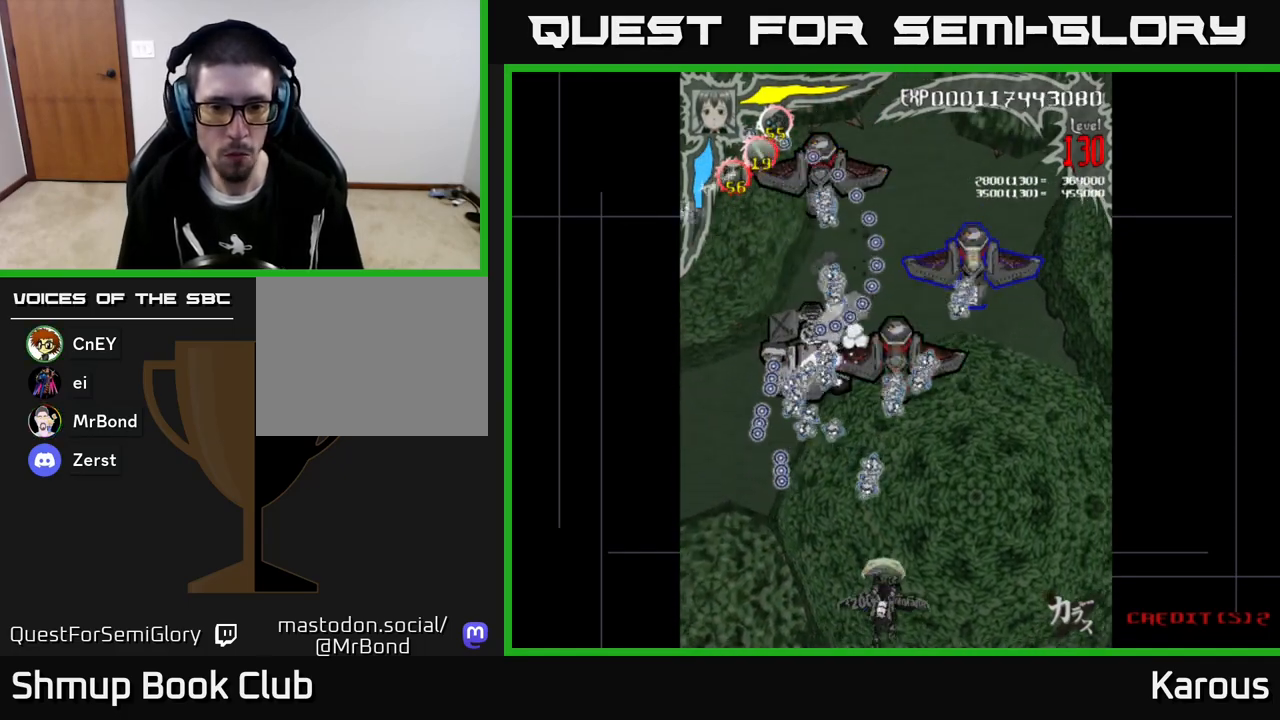
{"buttons": ["DPAD_UP"], "left_stick": "center", "events": [[433, "DPAD_UP", "down"]]}
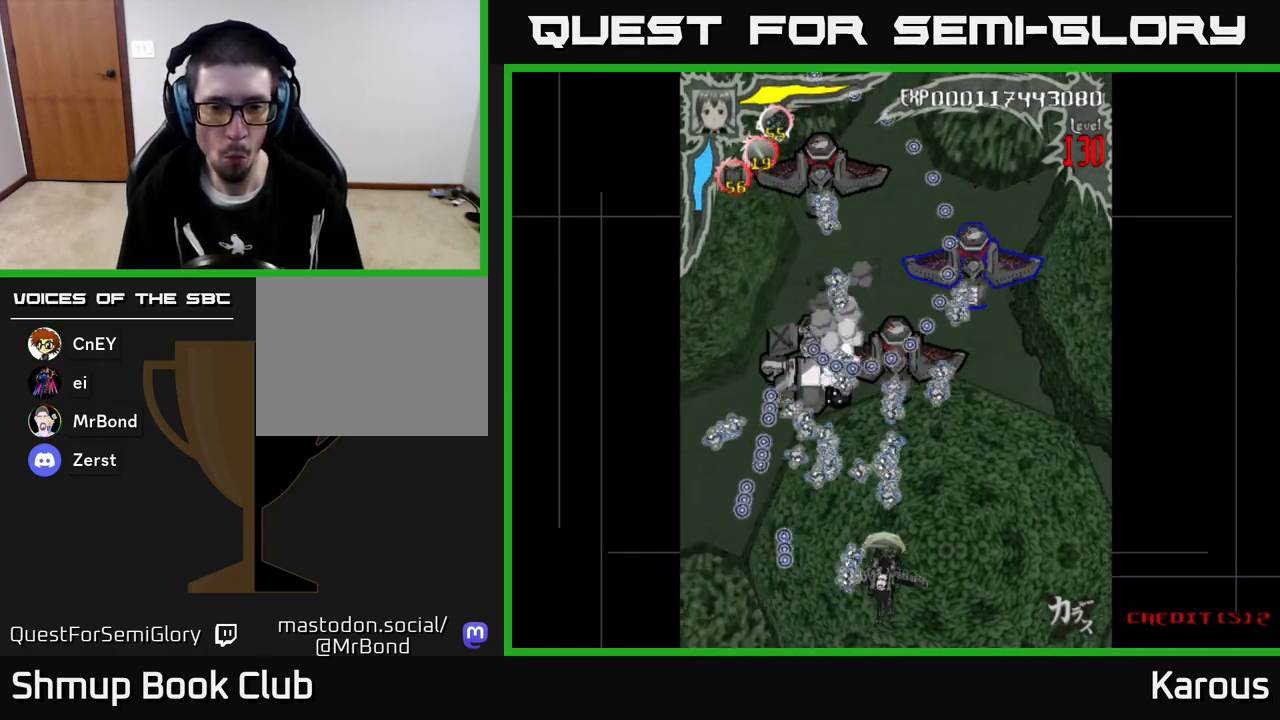
{"buttons": ["DPAD_UP"], "left_stick": "center", "events": []}